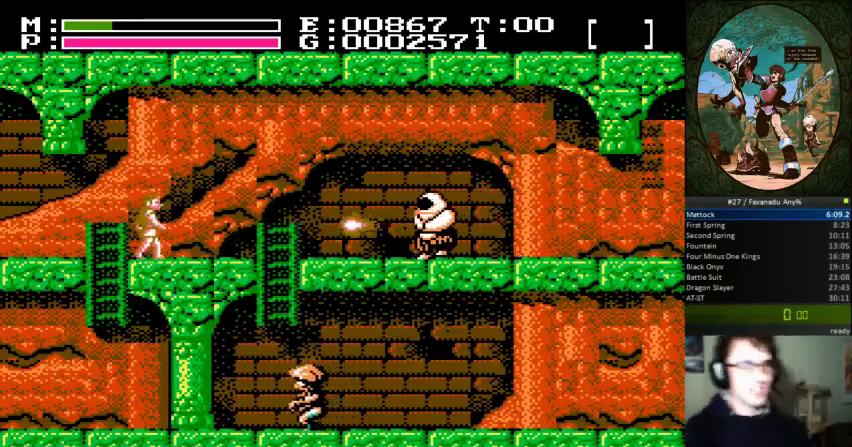
Gameplay with a controller (Nintendo layout); each line is a JSON object with the inputs held at the frame after it. "events" lists button and stick changes between this image and that frame as [ms after this image, input, new state], when the widget could be followed in between. Not read: B L3 R3.
{"buttons": ["DPAD_RIGHT"], "events": [[233, "DPAD_UP", "down"], [267, "A", "down"], [433, "A", "up"], [467, "DPAD_UP", "up"]]}
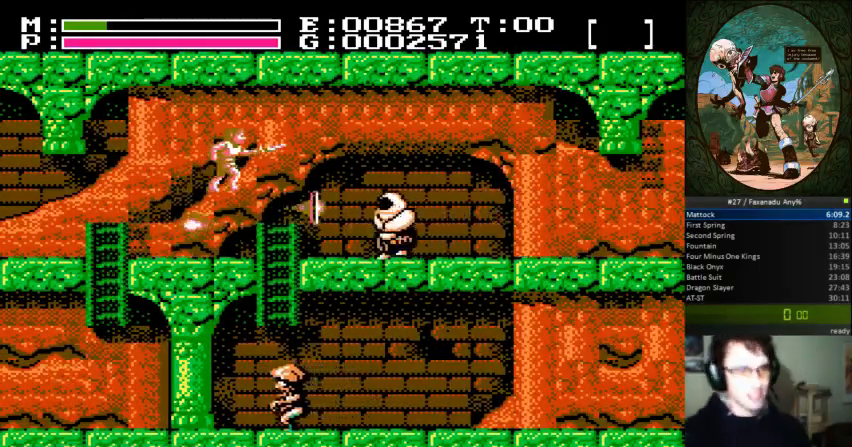
{"buttons": ["DPAD_RIGHT"], "events": []}
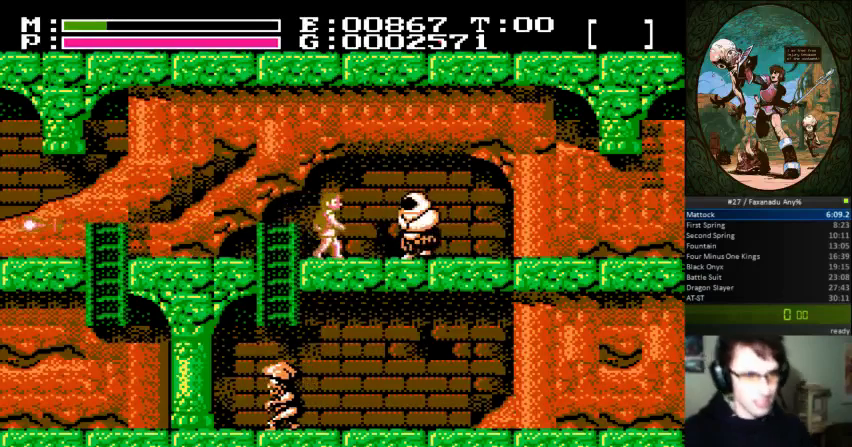
{"buttons": ["DPAD_RIGHT"], "events": []}
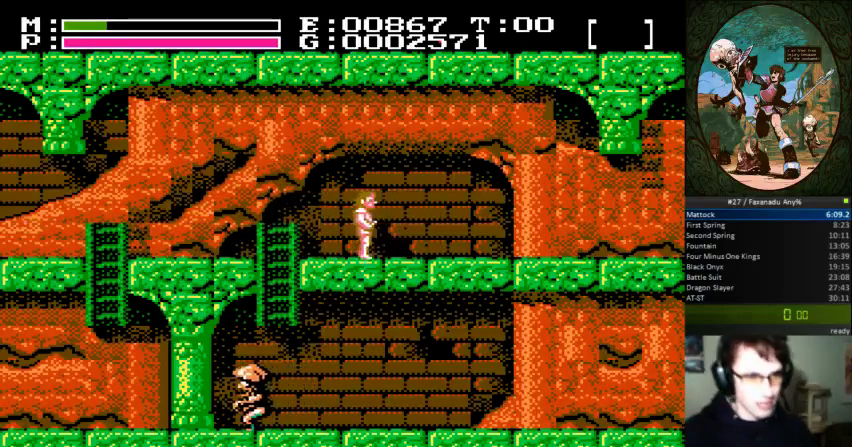
{"buttons": ["DPAD_RIGHT"], "events": [[300, "DPAD_UP", "down"], [333, "A", "down"], [433, "DPAD_UP", "up"], [500, "A", "up"]]}
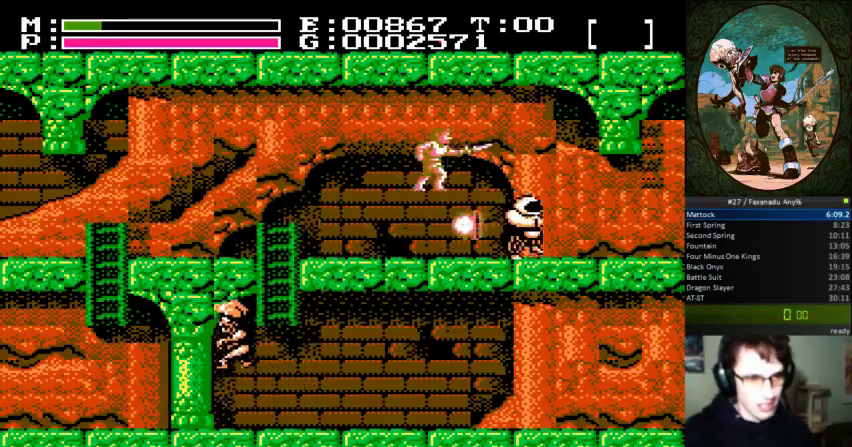
{"buttons": ["DPAD_RIGHT"], "events": []}
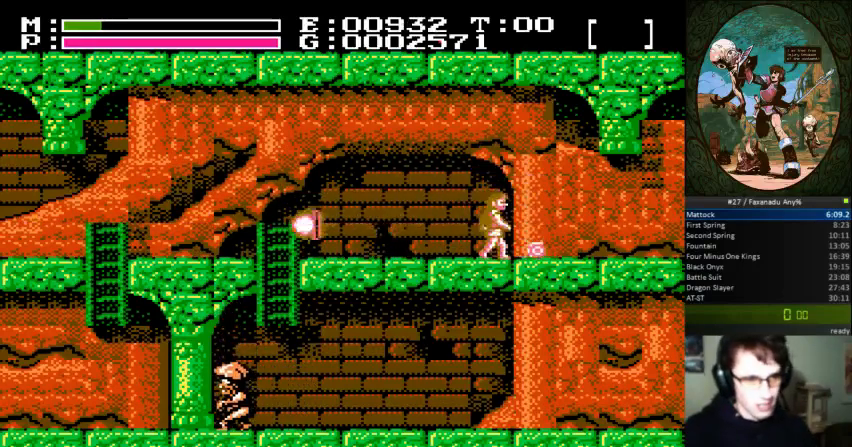
{"buttons": ["DPAD_RIGHT"], "events": []}
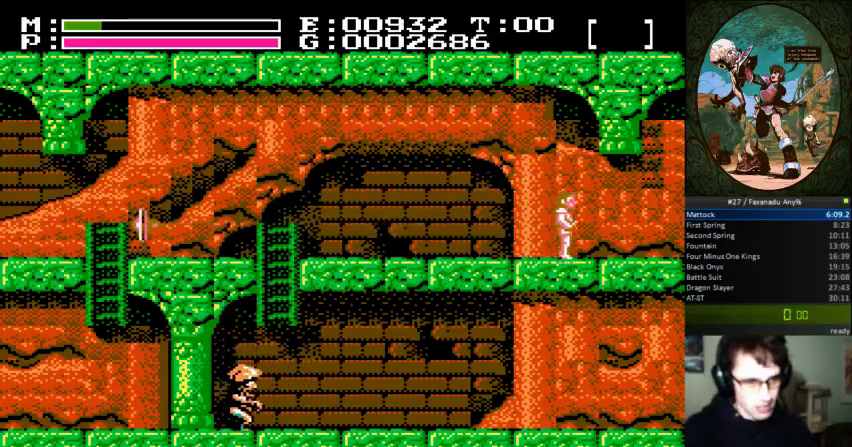
{"buttons": ["DPAD_RIGHT"], "events": []}
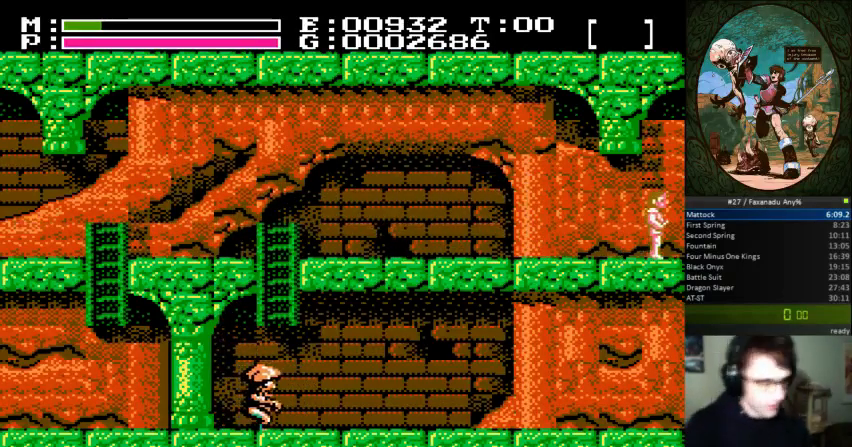
{"buttons": ["DPAD_RIGHT"], "events": []}
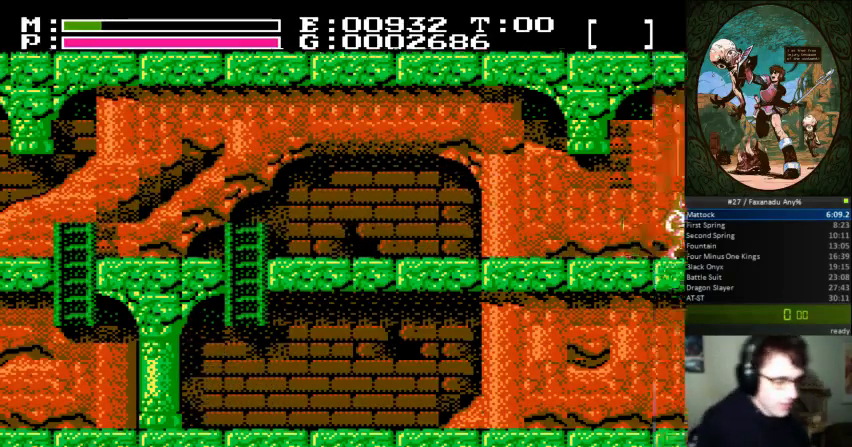
{"buttons": ["DPAD_RIGHT"], "events": []}
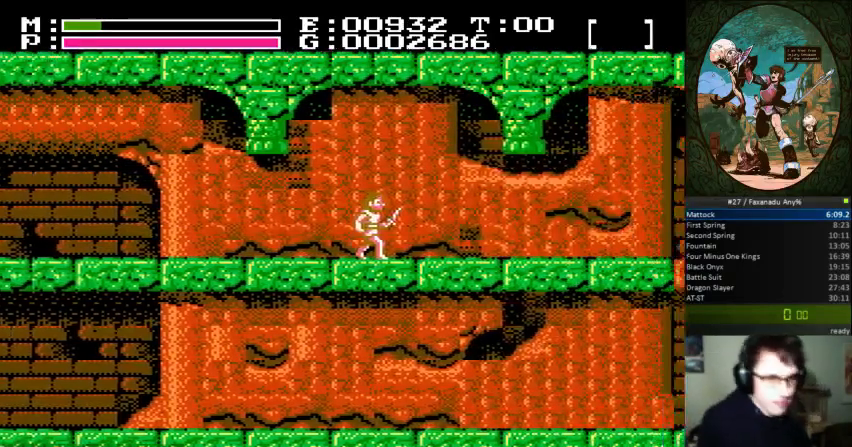
{"buttons": ["DPAD_RIGHT"], "events": []}
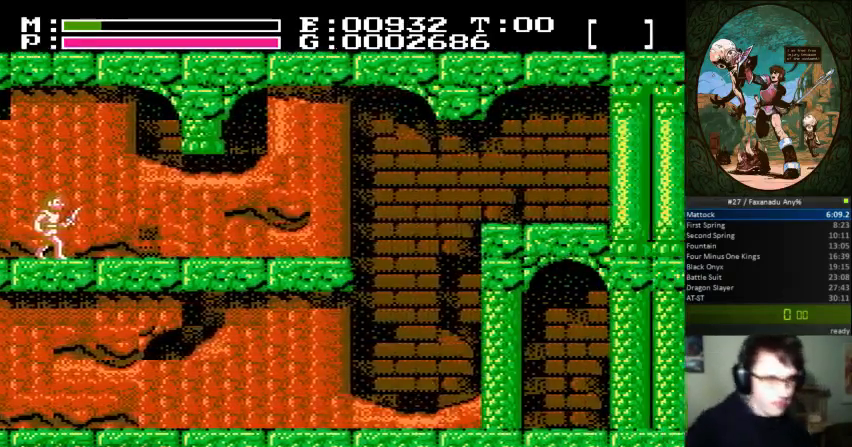
{"buttons": ["DPAD_RIGHT"], "events": []}
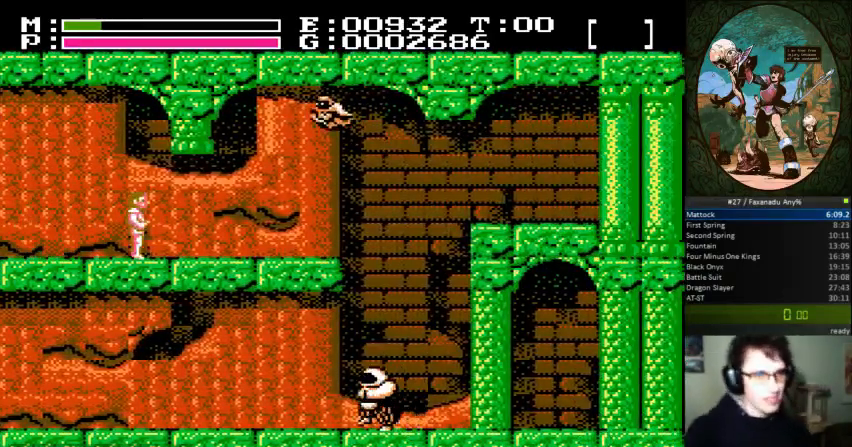
{"buttons": [], "events": [[67, "DPAD_RIGHT", "up"], [300, "A", "down"], [500, "A", "up"]]}
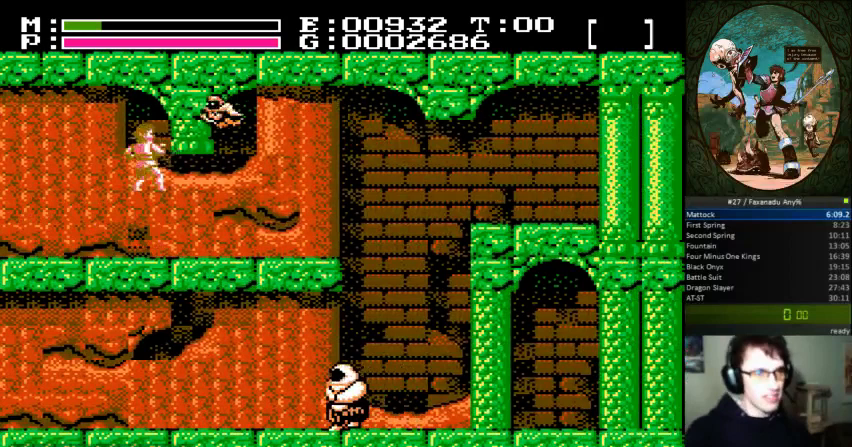
{"buttons": ["DPAD_RIGHT"], "events": [[67, "DPAD_RIGHT", "down"]]}
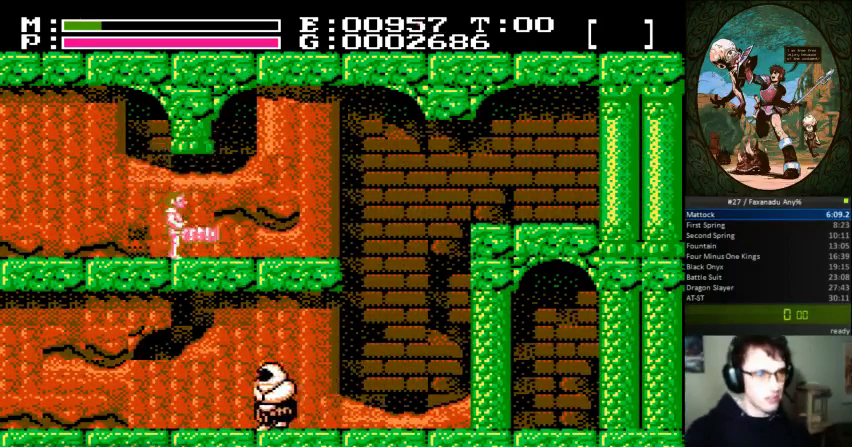
{"buttons": ["DPAD_RIGHT"], "events": []}
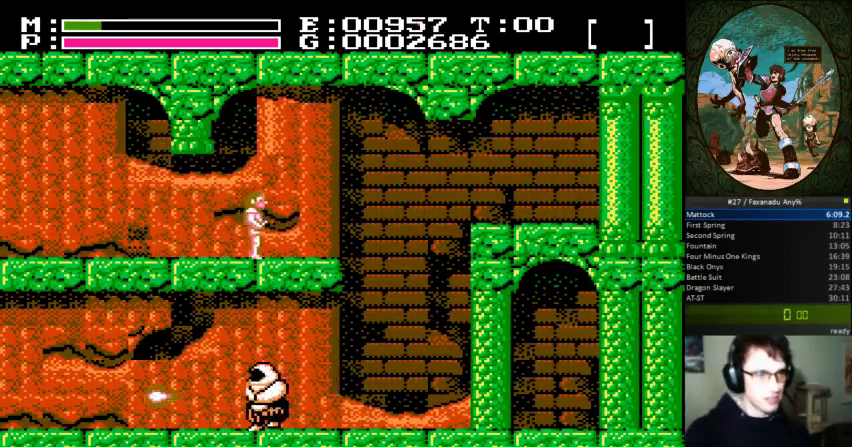
{"buttons": ["DPAD_RIGHT"], "events": []}
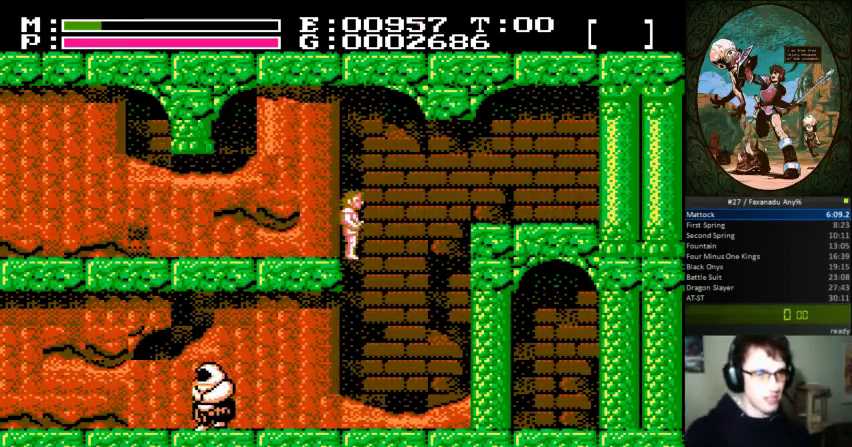
{"buttons": ["A", "DPAD_LEFT"], "events": [[67, "DPAD_LEFT", "down"], [67, "DPAD_RIGHT", "up"], [467, "A", "down"]]}
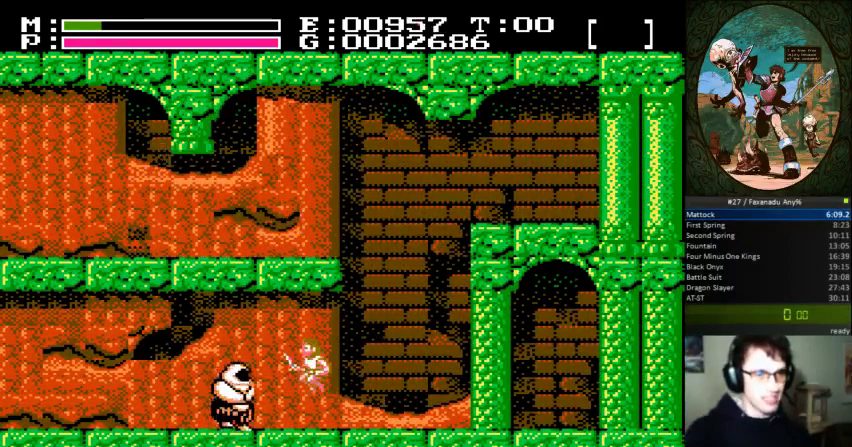
{"buttons": ["DPAD_RIGHT"], "events": [[333, "A", "up"], [500, "DPAD_LEFT", "up"], [500, "DPAD_RIGHT", "down"]]}
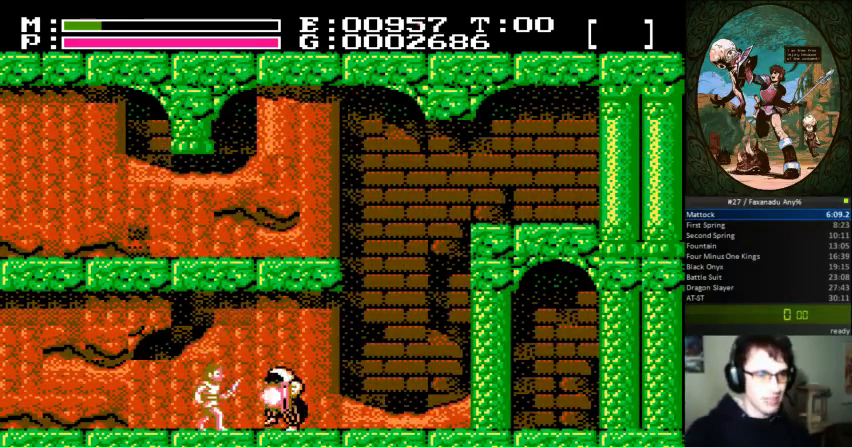
{"buttons": ["DPAD_RIGHT"], "events": []}
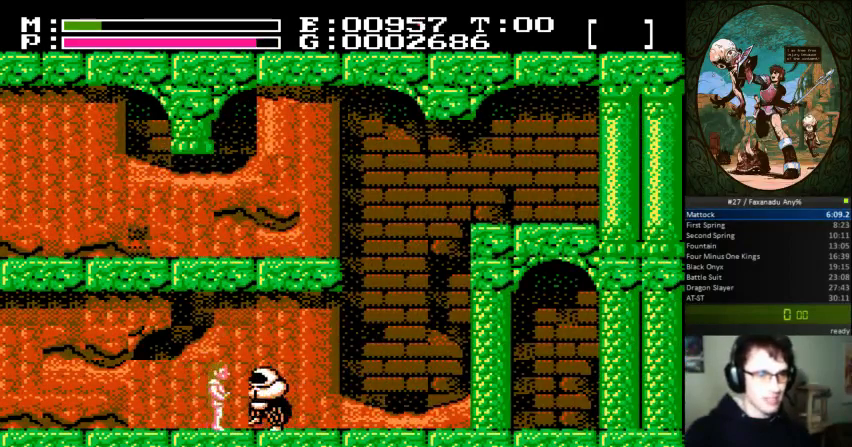
{"buttons": ["DPAD_RIGHT"], "events": []}
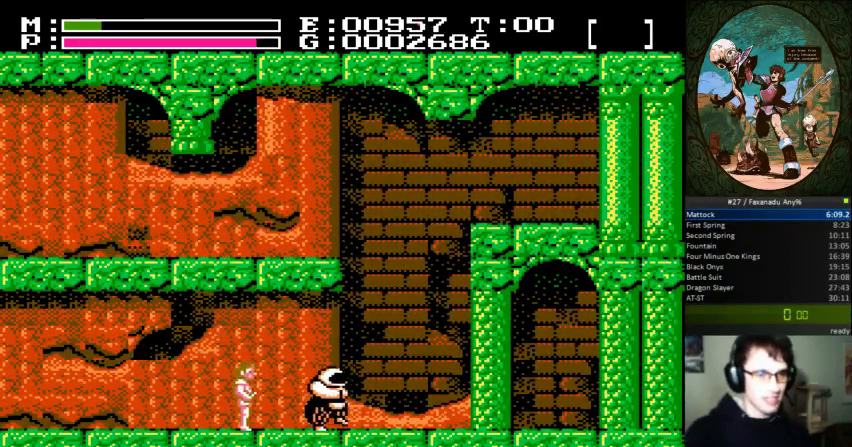
{"buttons": ["DPAD_RIGHT"], "events": []}
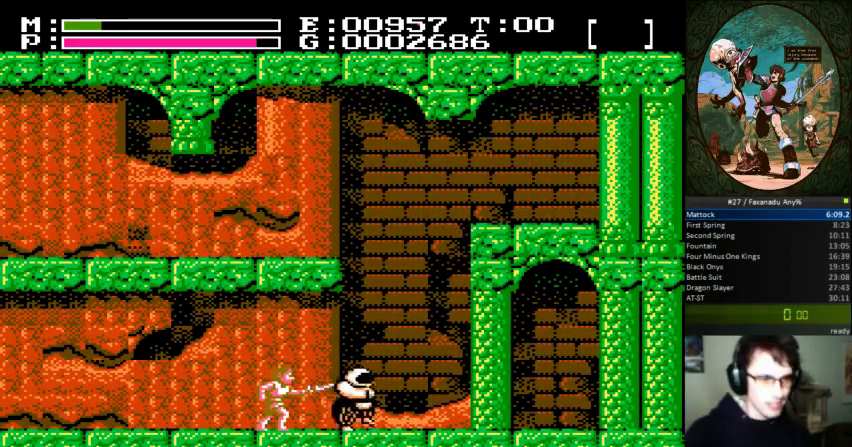
{"buttons": ["DPAD_RIGHT"], "events": []}
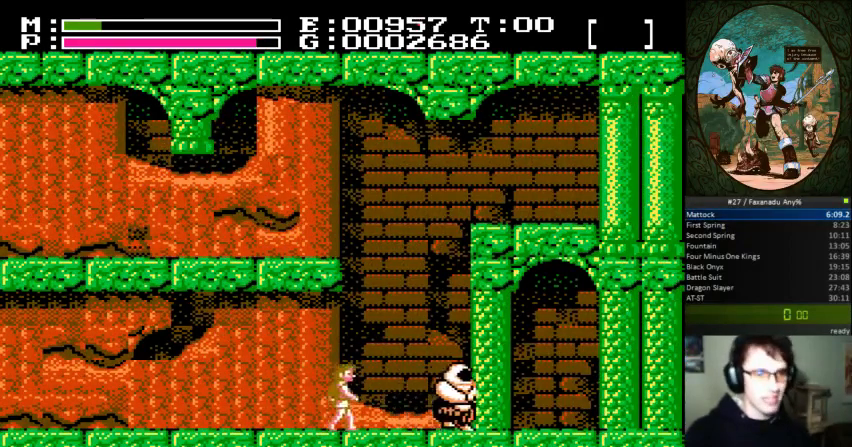
{"buttons": ["DPAD_RIGHT"], "events": [[33, "A", "down"], [33, "DPAD_UP", "down"], [200, "DPAD_UP", "up"], [233, "A", "up"]]}
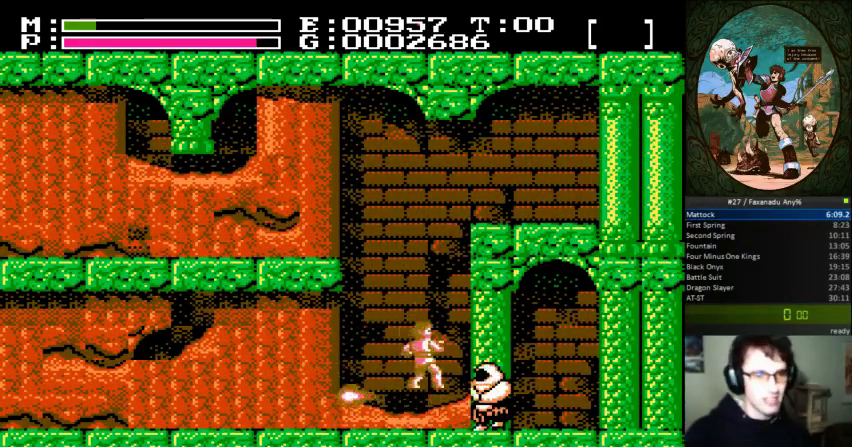
{"buttons": ["DPAD_RIGHT"], "events": []}
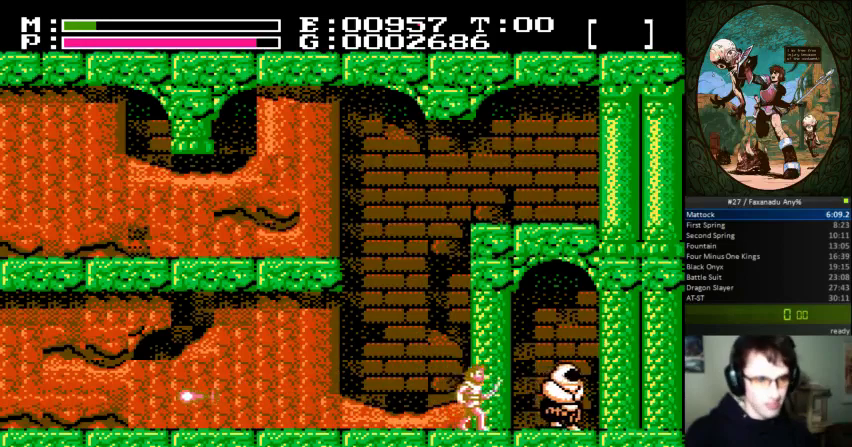
{"buttons": ["DPAD_RIGHT"], "events": []}
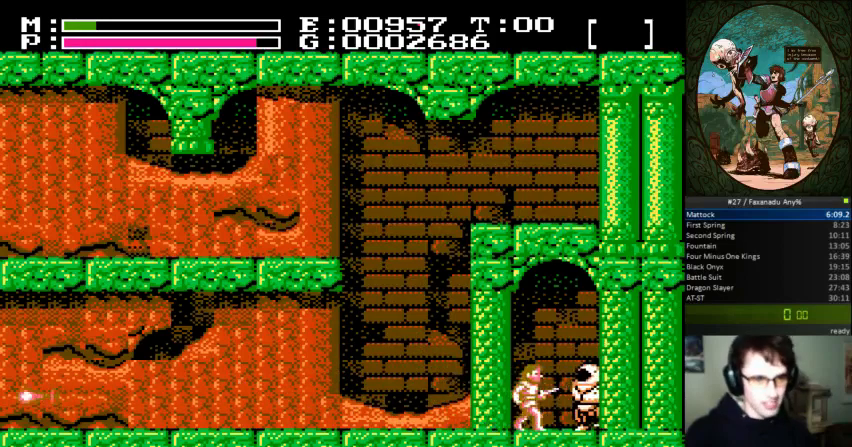
{"buttons": ["DPAD_RIGHT"], "events": []}
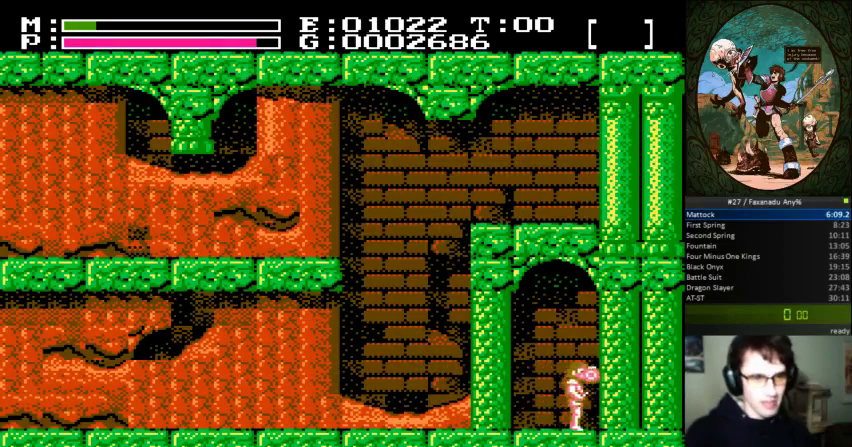
{"buttons": [], "events": [[100, "DPAD_RIGHT", "up"]]}
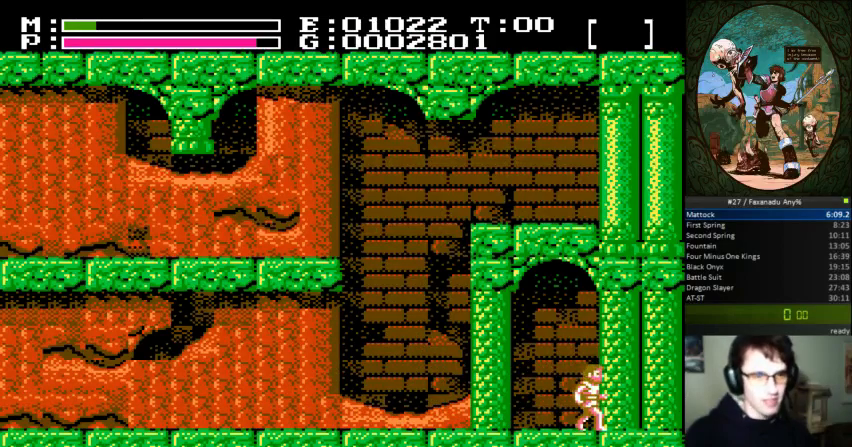
{"buttons": ["DPAD_RIGHT"], "events": [[300, "DPAD_RIGHT", "down"]]}
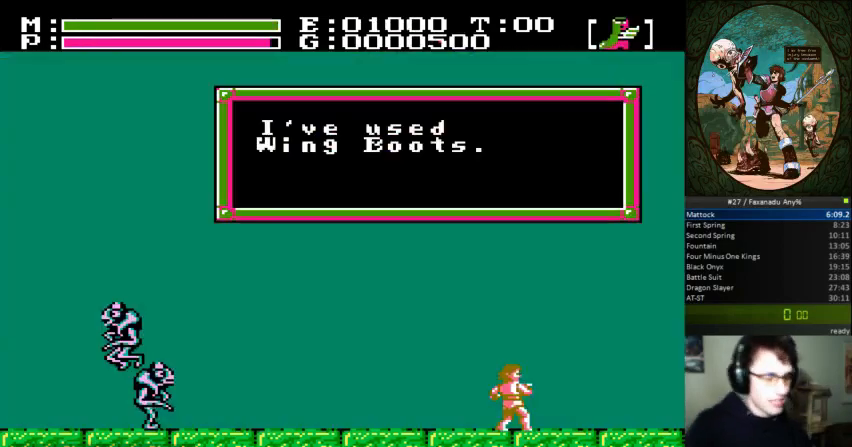
{"buttons": [], "events": [[300, "DPAD_RIGHT", "up"]]}
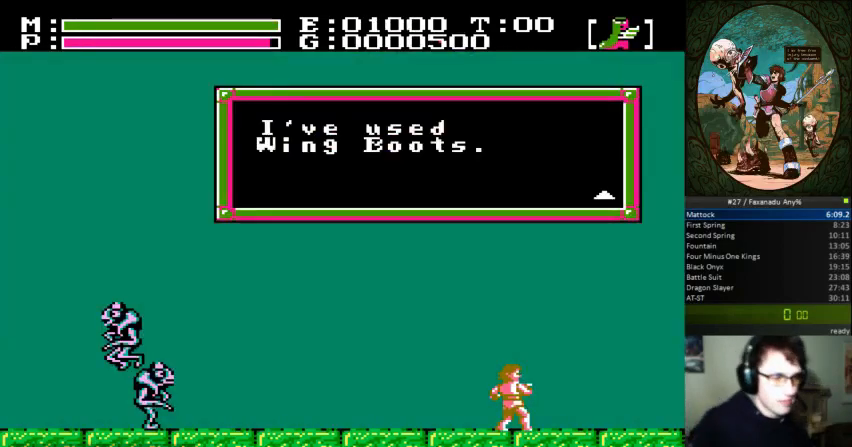
{"buttons": ["DPAD_RIGHT"], "events": [[333, "DPAD_RIGHT", "down"]]}
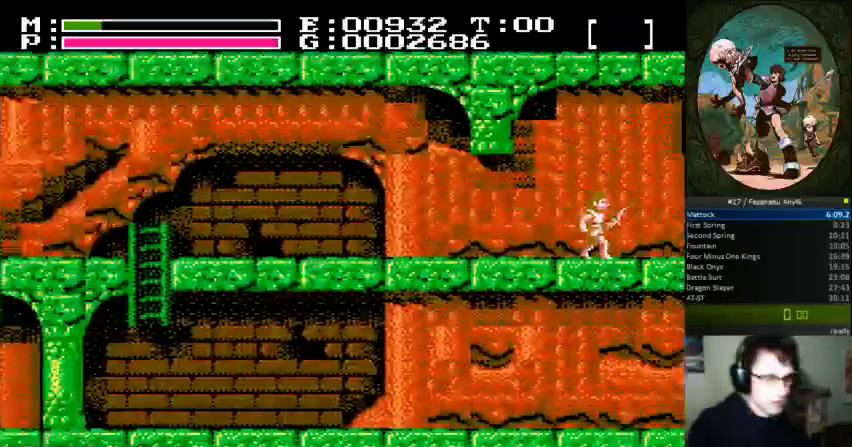
{"buttons": ["DPAD_RIGHT"], "events": []}